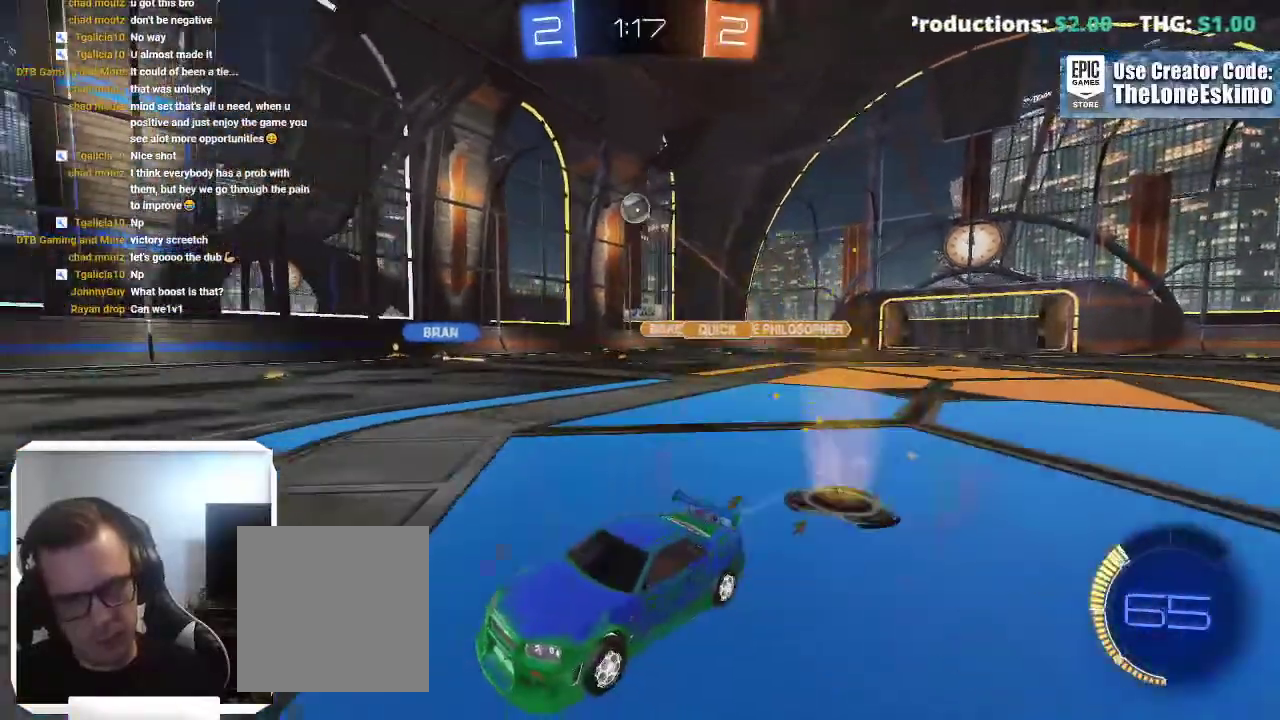
Gameplay with a controller (Xbox layout); each line is a JSON object with the inputs held at the frame after it. "events" lists button and stick changes between this image and that frame as [ms after this image, input, new state], when the widget could be followed in between. This overlay highlights the sticks when they move; stick clicks (L3) are not distinguishable. Not read: R2 R3.
{"buttons": [], "left_stick": "center", "right_stick": "center", "events": []}
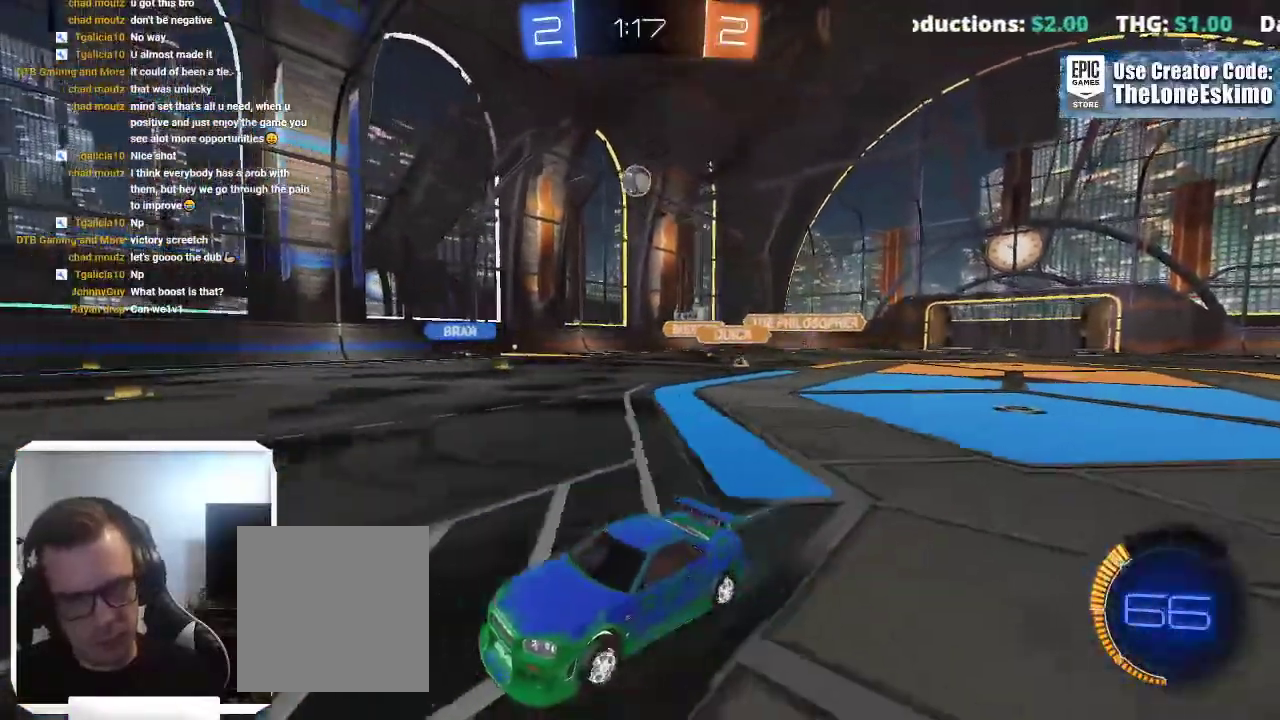
{"buttons": [], "left_stick": "right", "right_stick": "center"}
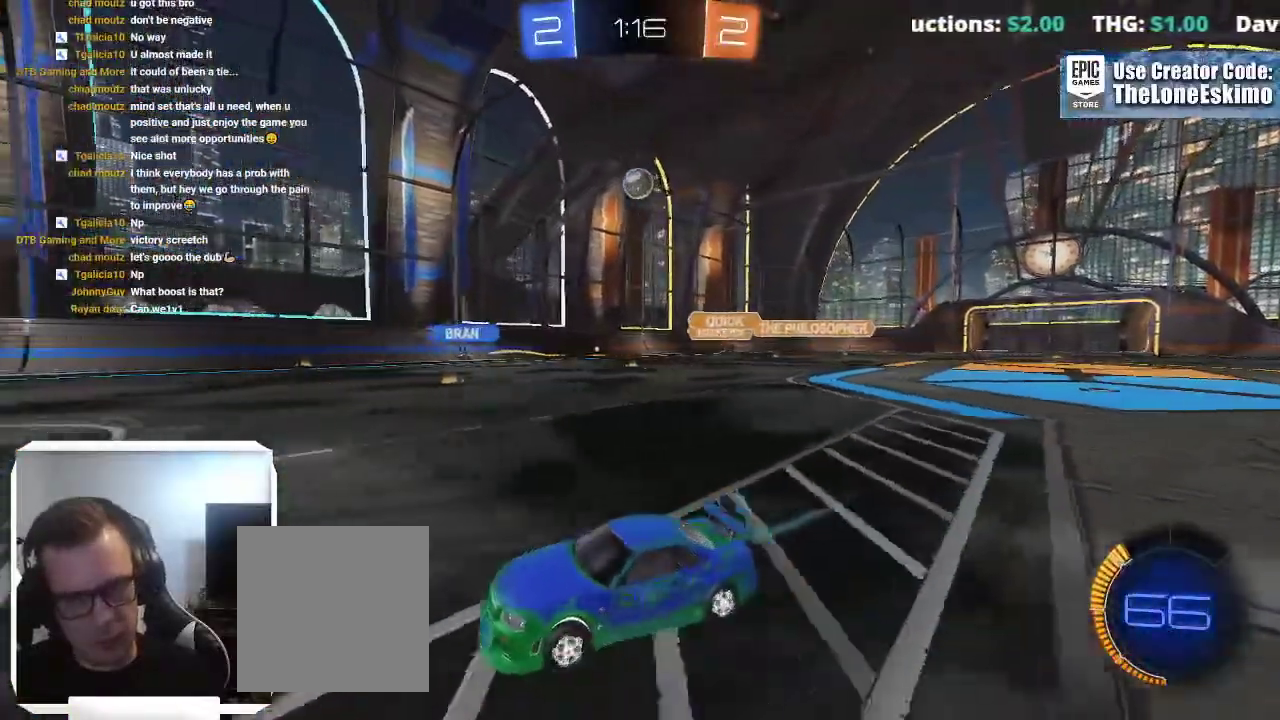
{"buttons": [], "left_stick": "right", "right_stick": "center"}
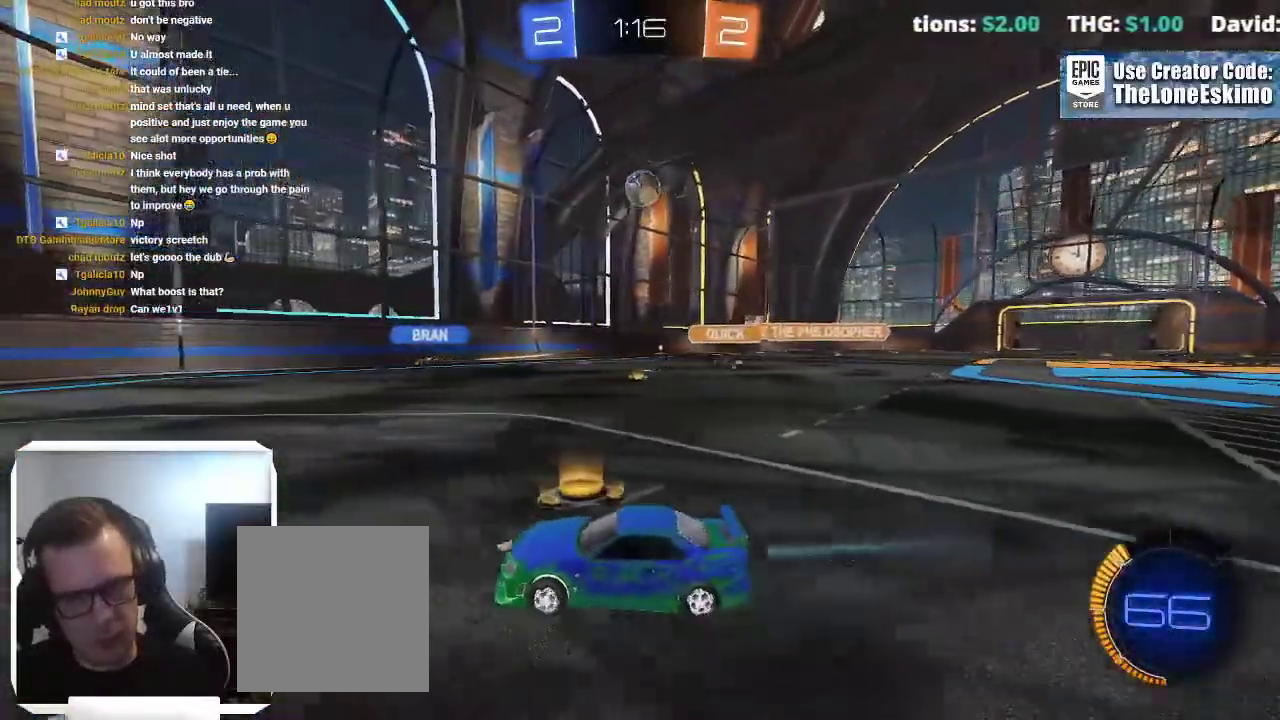
{"buttons": ["B"], "left_stick": "right", "right_stick": "center", "events": [[83, "left_stick", "center"], [233, "B", "down"], [433, "left_stick", "right"]]}
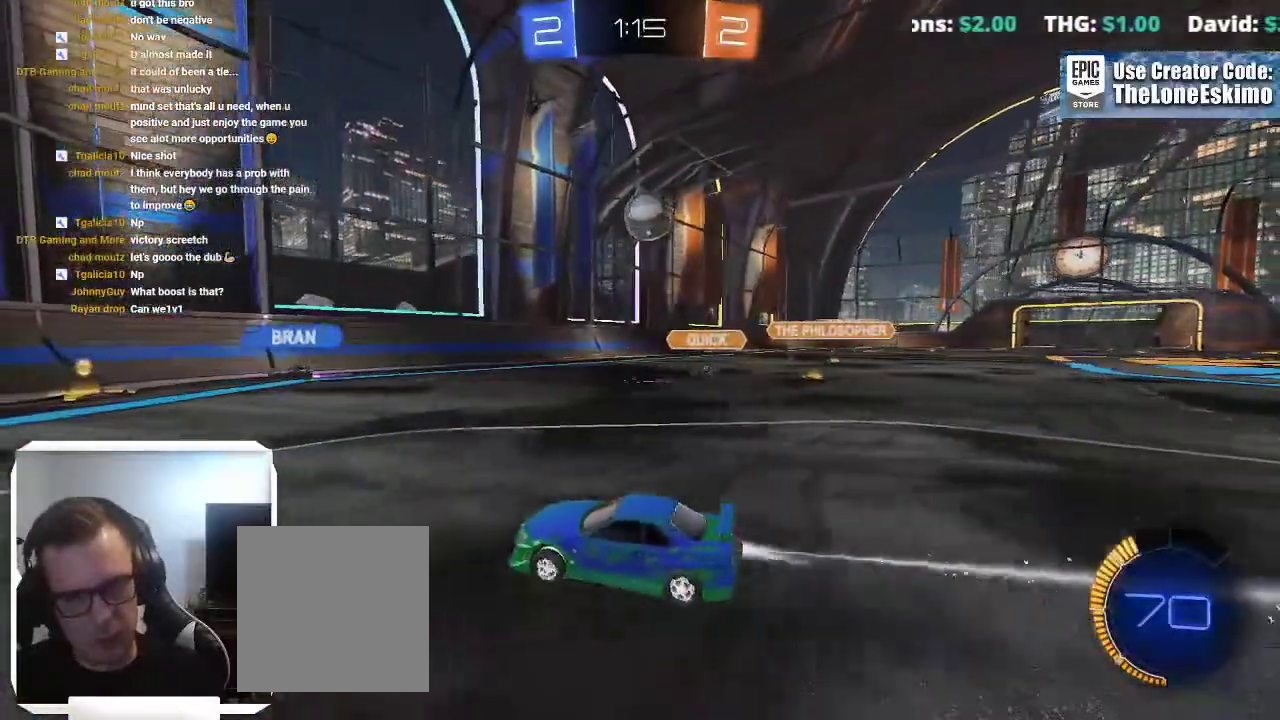
{"buttons": ["A"], "left_stick": "right", "right_stick": "center", "events": [[67, "B", "up"], [433, "A", "down"]]}
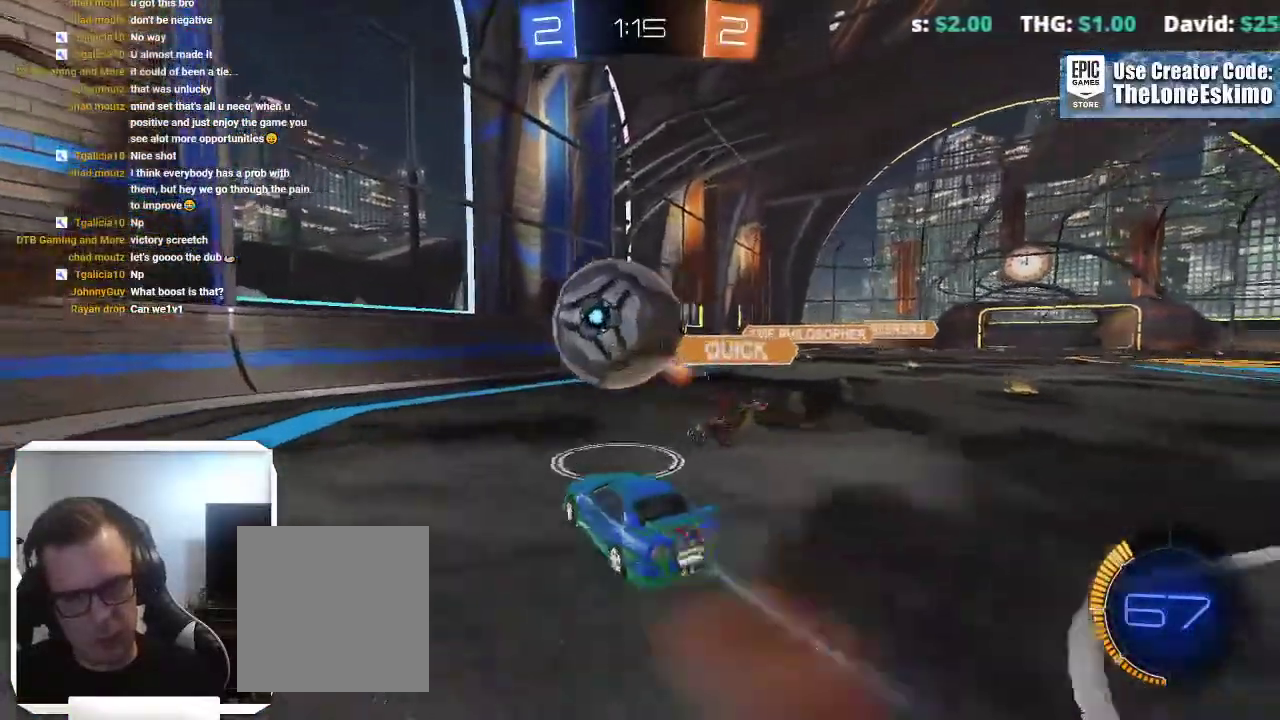
{"buttons": [], "left_stick": "down-right", "right_stick": "center"}
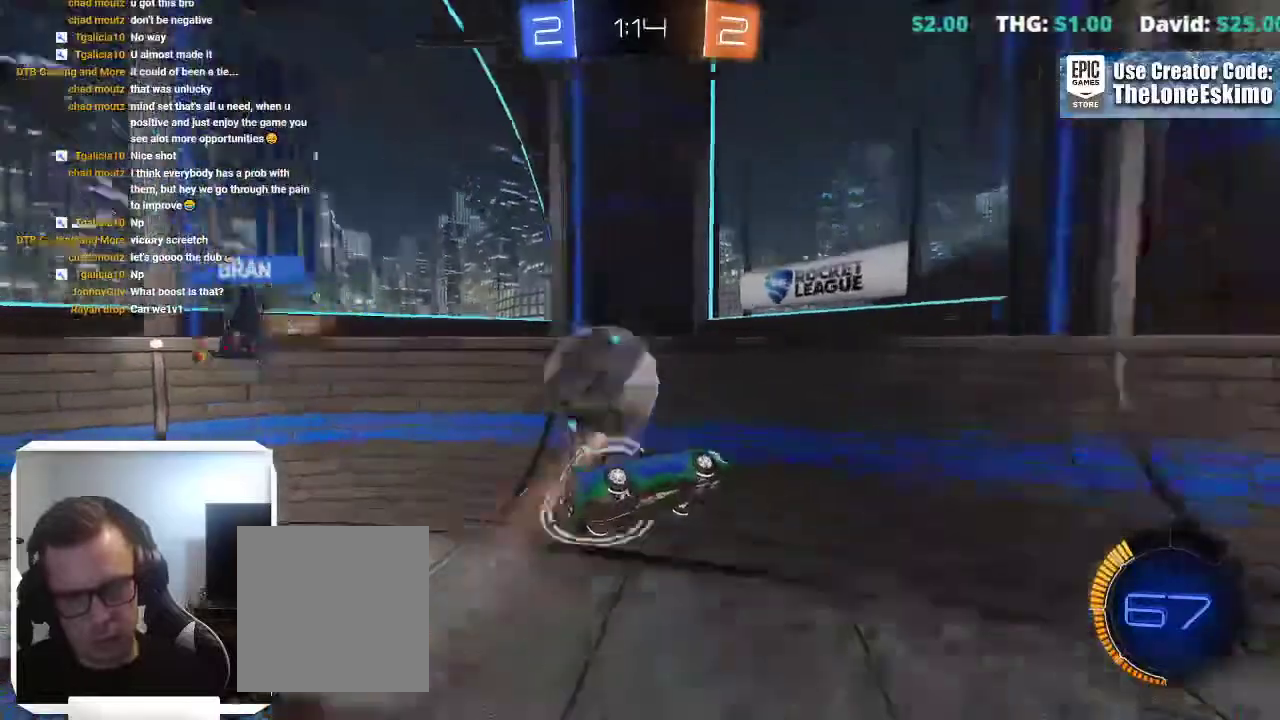
{"buttons": [], "left_stick": "center", "right_stick": "center"}